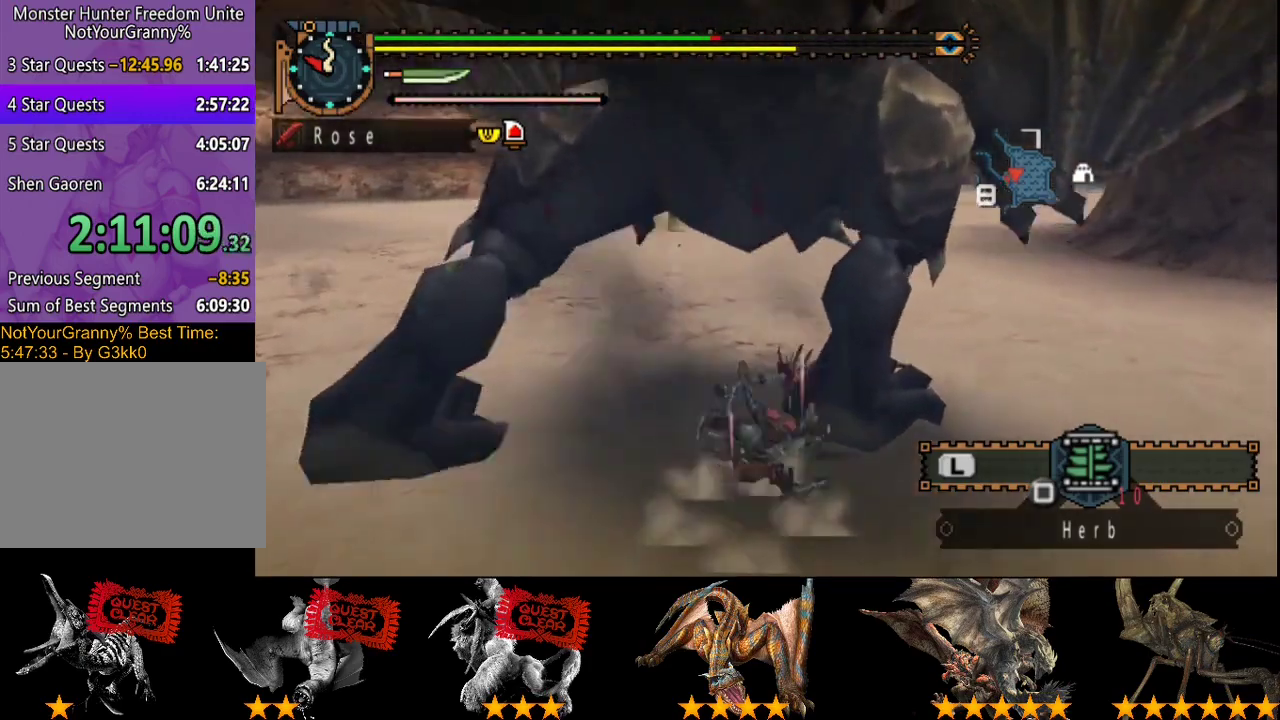
Gameplay with a controller (PlayStation layout); each line is a JSON object with the inputs held at the frame after it. "events" lists button and stick changes between this image and that frame as [ms after this image, input, new state], when the widget could be followed in between. Not read: L3 R3 TRIANGLE.
{"buttons": [], "left_stick": "left", "right_stick": "right", "events": [[17, "left_stick", "up-left"], [283, "left_stick", "left"]]}
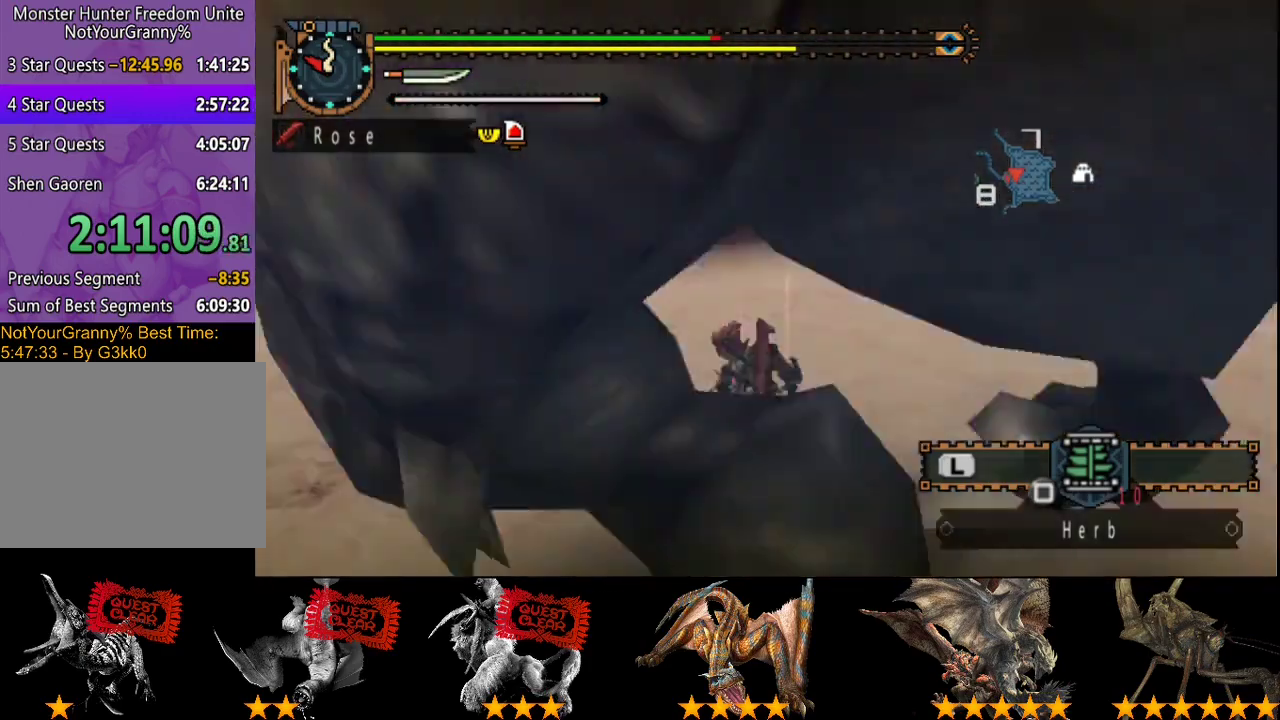
{"buttons": ["R2"], "left_stick": "up", "right_stick": "center", "events": [[250, "left_stick", "down-left"], [383, "left_stick", "down-right"], [417, "right_stick", "center"], [483, "R2", "down"], [483, "left_stick", "up"]]}
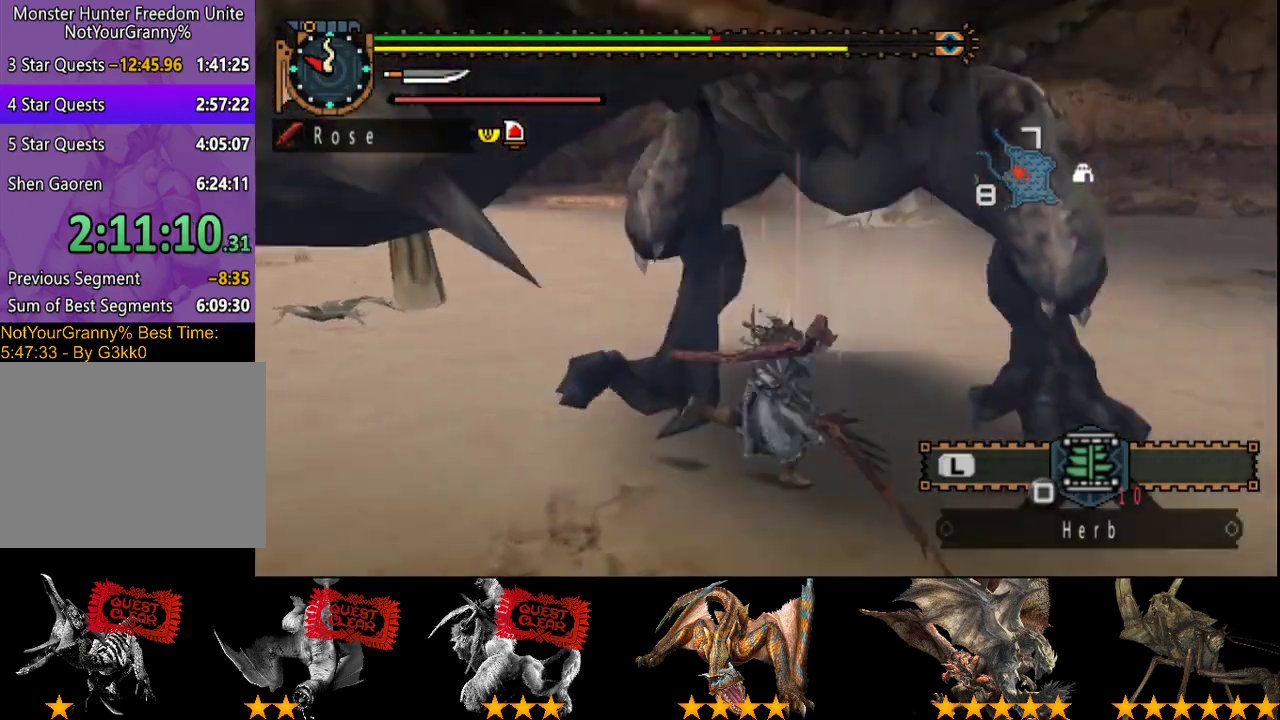
{"buttons": ["R2"], "left_stick": "center", "right_stick": "center", "events": [[67, "R2", "up"], [100, "left_stick", "center"], [133, "R2", "down"], [233, "R2", "up"], [300, "R2", "down"], [400, "R2", "up"], [467, "R2", "down"]]}
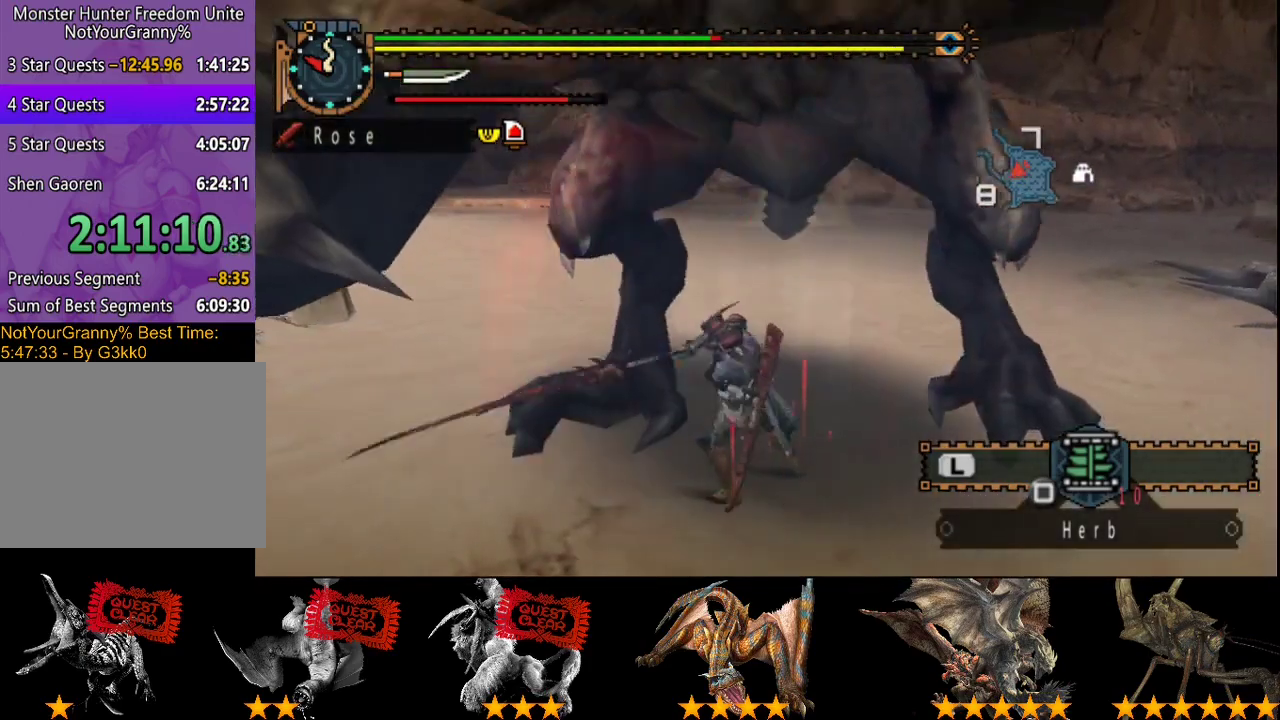
{"buttons": ["R2"], "left_stick": "center", "right_stick": "center", "events": [[67, "R2", "up"], [133, "R2", "down"], [200, "R2", "up"], [300, "R2", "down"], [367, "R2", "up"], [467, "R2", "down"]]}
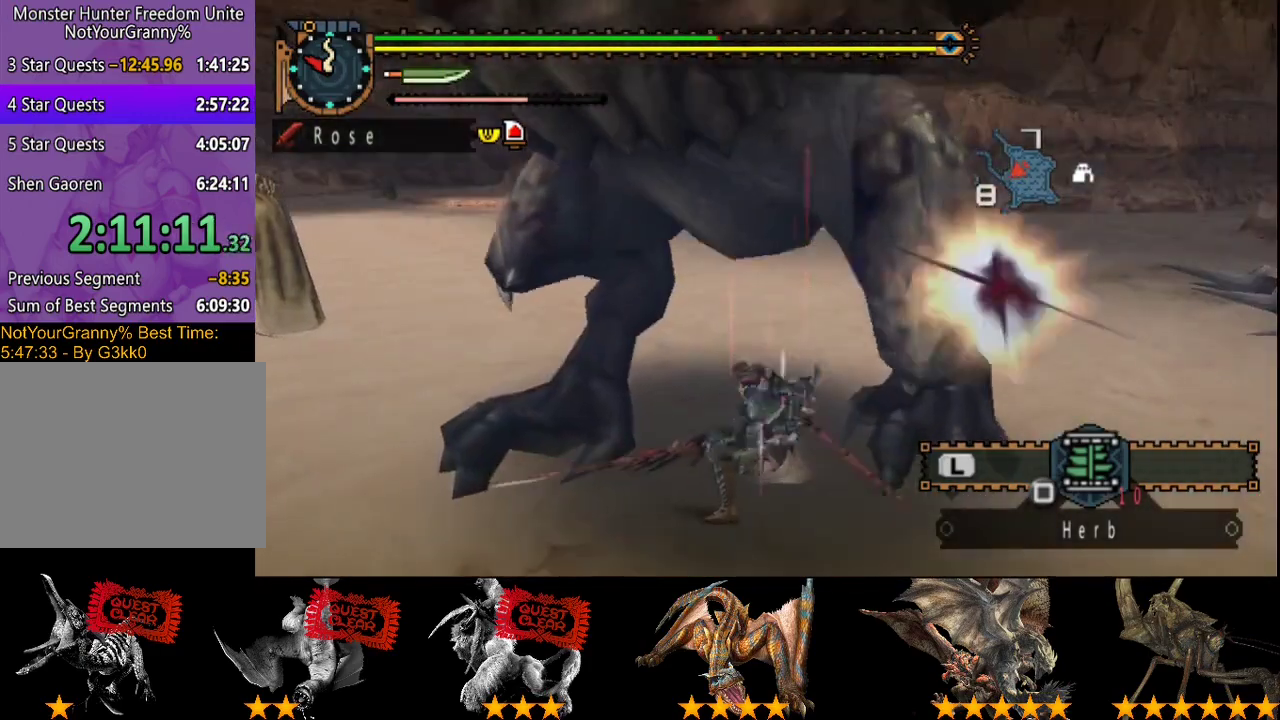
{"buttons": ["R2"], "left_stick": "left", "right_stick": "center", "events": [[67, "R2", "up"], [133, "R2", "down"], [200, "R2", "up"], [200, "left_stick", "left"], [300, "R2", "down"], [367, "R2", "up"], [467, "R2", "down"]]}
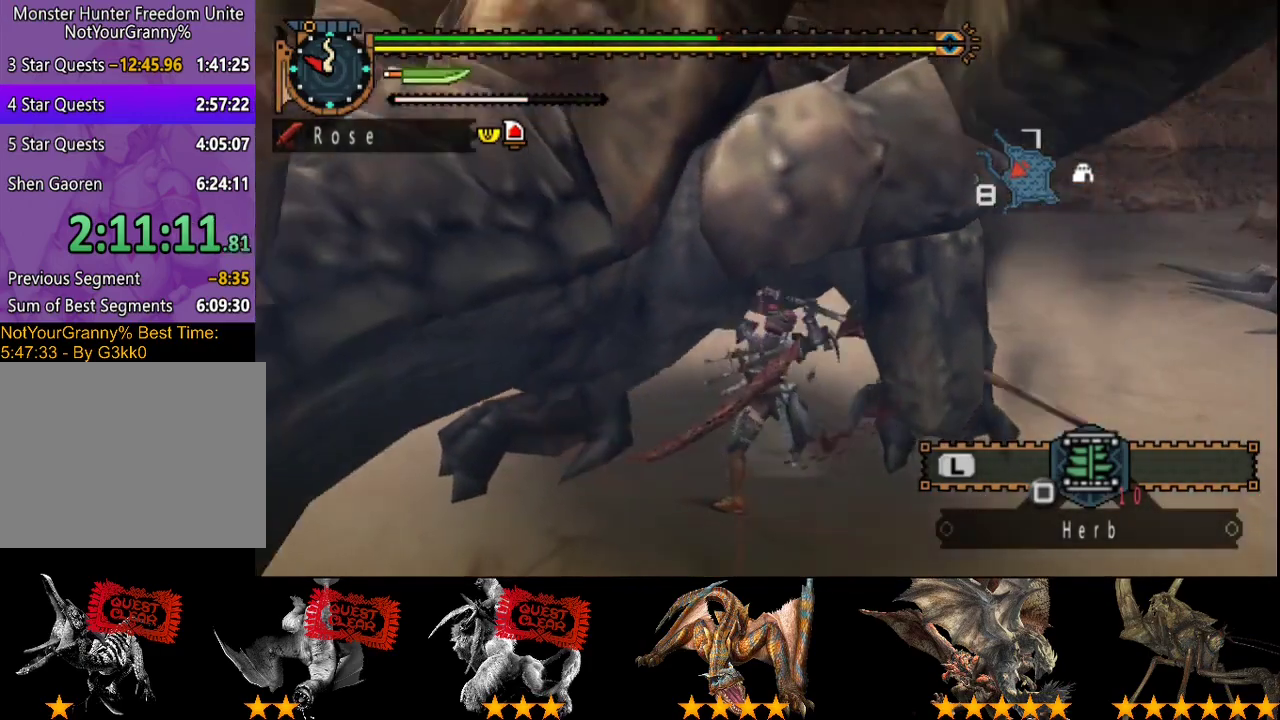
{"buttons": ["R2"], "left_stick": "left", "right_stick": "center", "events": [[67, "R2", "up"], [133, "R2", "down"], [200, "R2", "up"], [300, "R2", "down"], [383, "R2", "up"], [483, "R2", "down"]]}
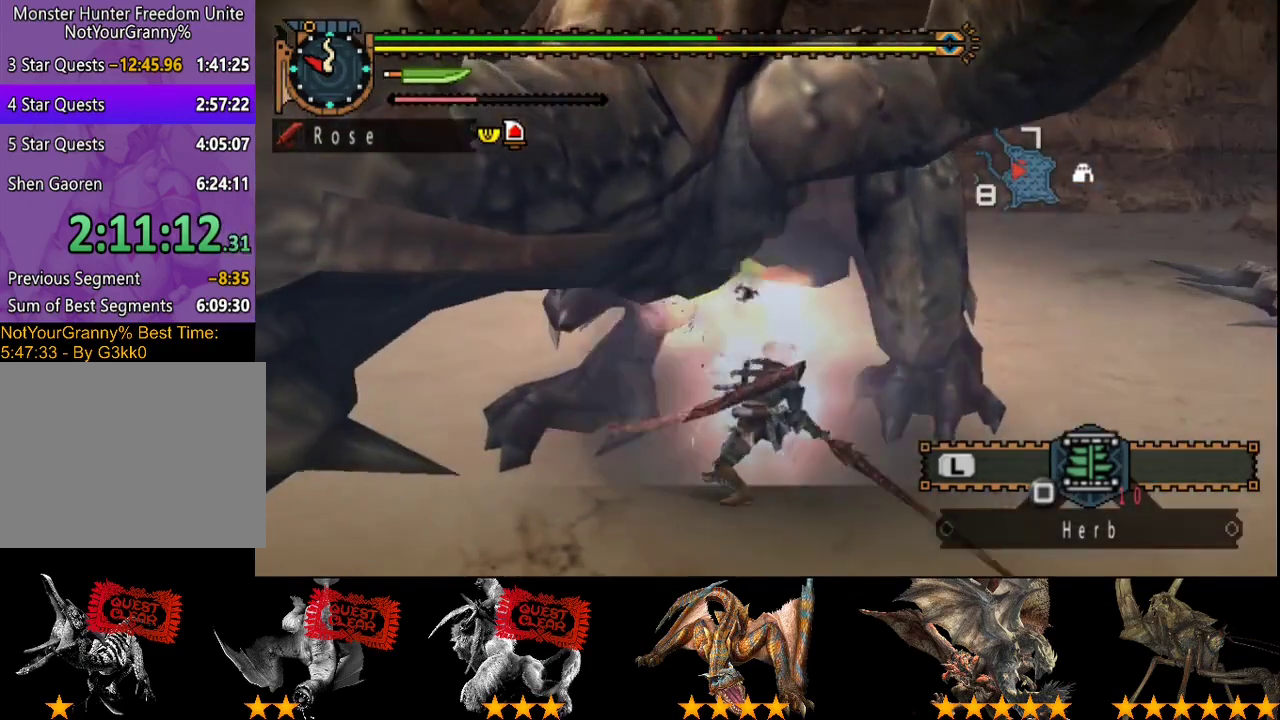
{"buttons": ["CIRCLE"], "left_stick": "center", "right_stick": "center", "events": [[50, "R2", "up"], [183, "left_stick", "center"], [483, "CIRCLE", "down"]]}
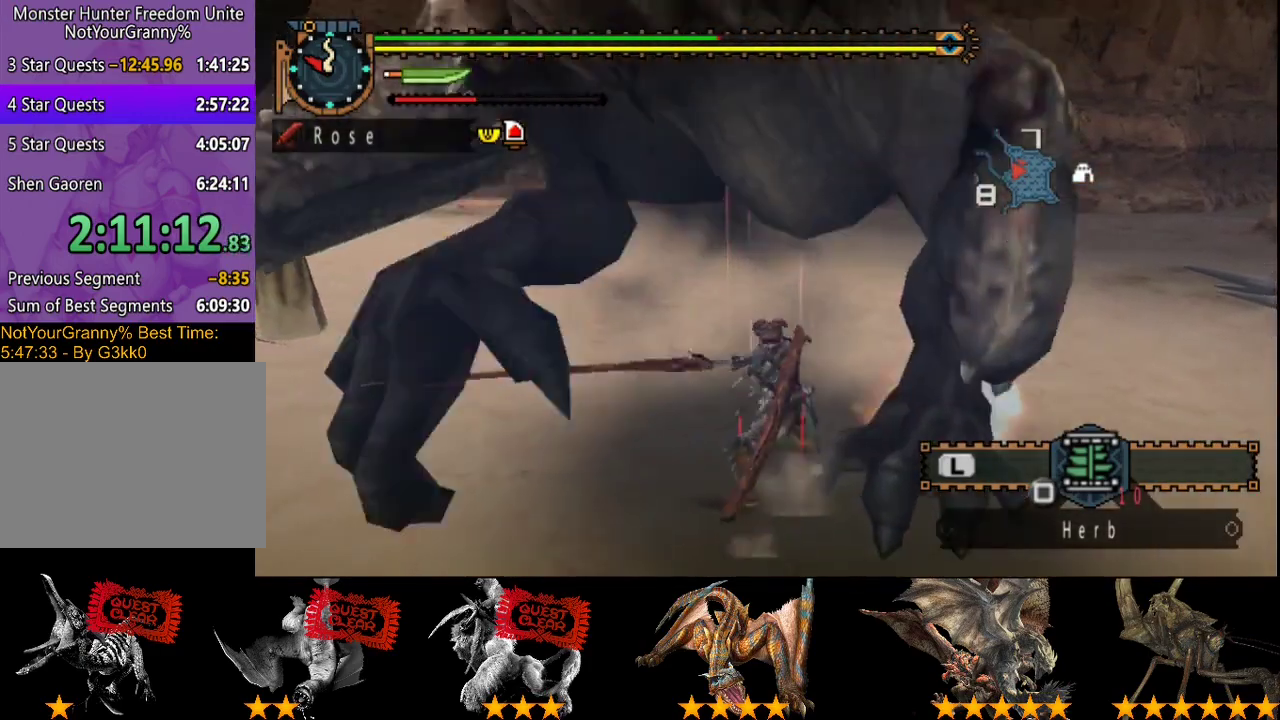
{"buttons": ["CIRCLE"], "left_stick": "center", "right_stick": "center", "events": [[83, "CIRCLE", "up"], [150, "CIRCLE", "down"], [183, "left_stick", "right"], [250, "CIRCLE", "up"], [317, "CIRCLE", "down"], [383, "left_stick", "center"]]}
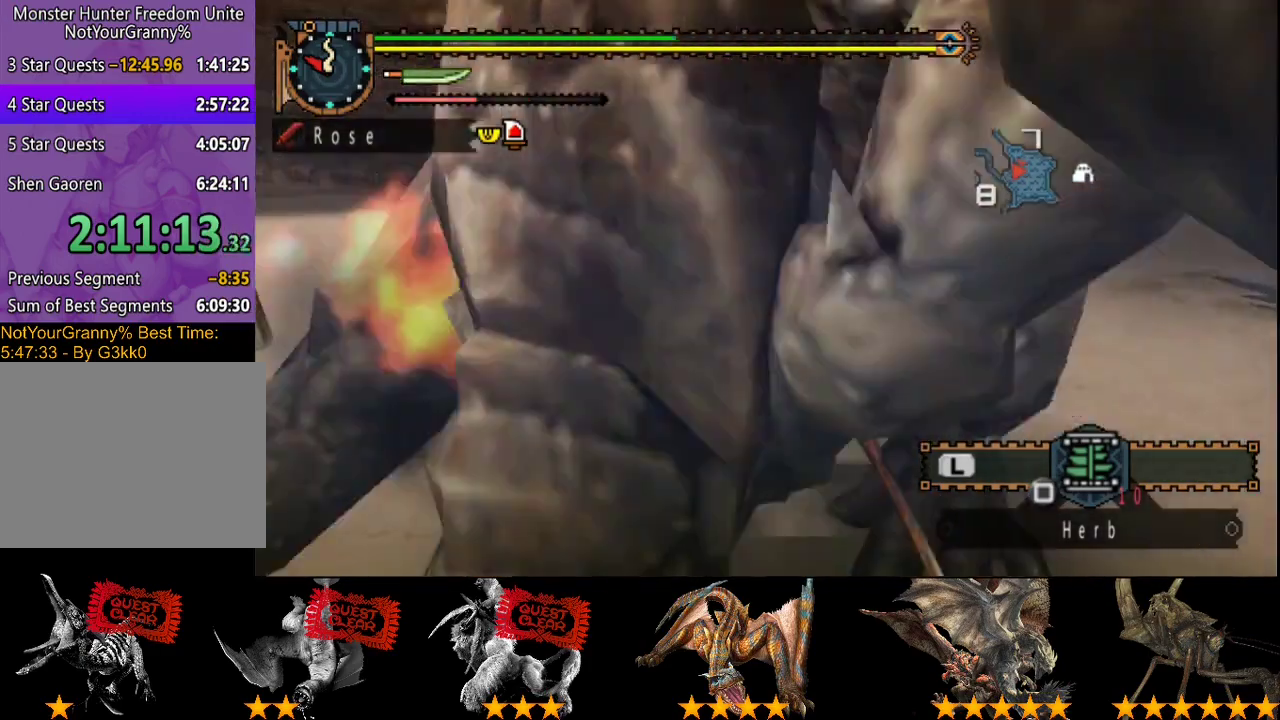
{"buttons": [], "left_stick": "center", "right_stick": "center", "events": [[33, "CIRCLE", "up"], [233, "CIRCLE", "down"], [333, "CIRCLE", "up"], [400, "CIRCLE", "down"], [467, "CIRCLE", "up"]]}
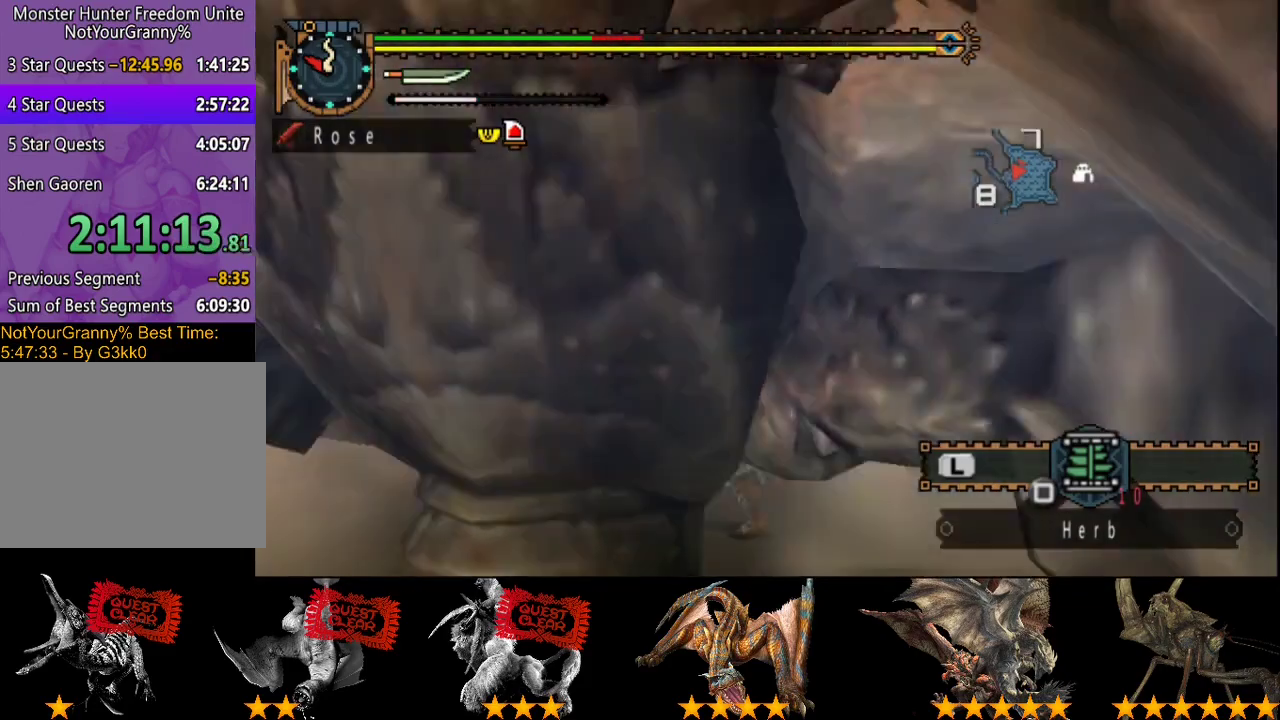
{"buttons": [], "left_stick": "center", "right_stick": "center", "events": []}
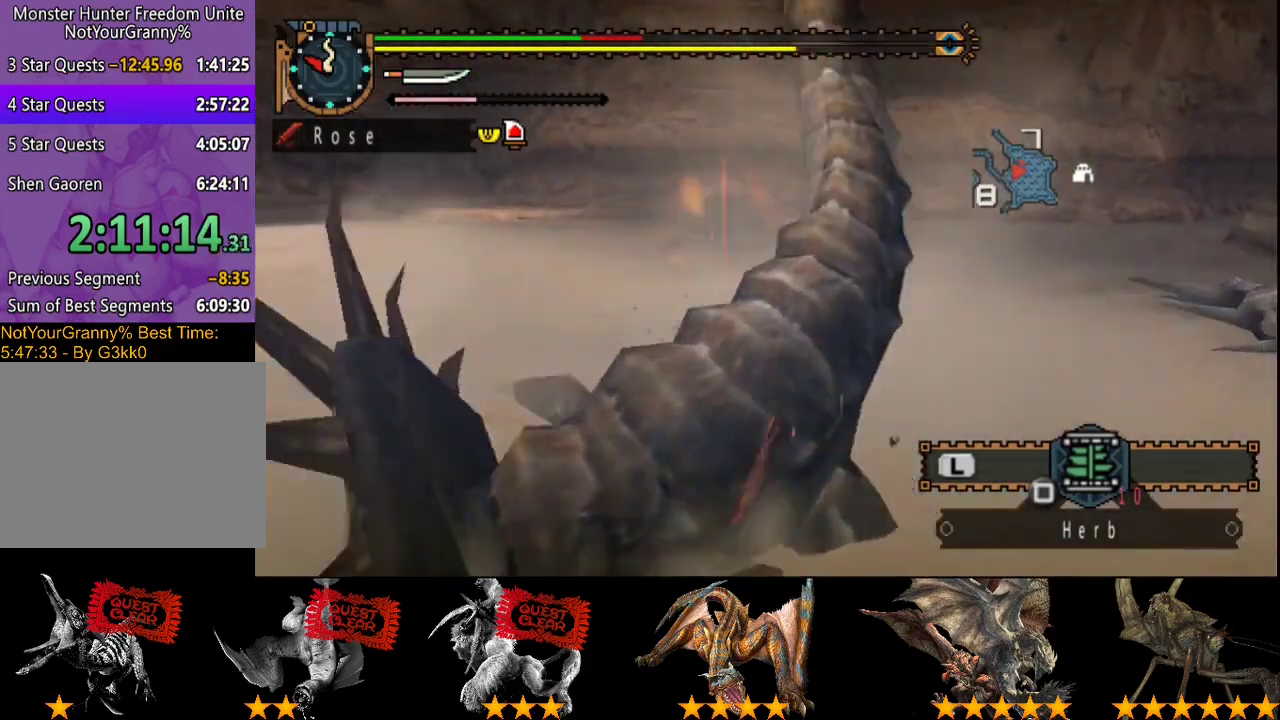
{"buttons": [], "left_stick": "center", "right_stick": "center", "events": [[217, "CROSS", "down"], [283, "CROSS", "up"]]}
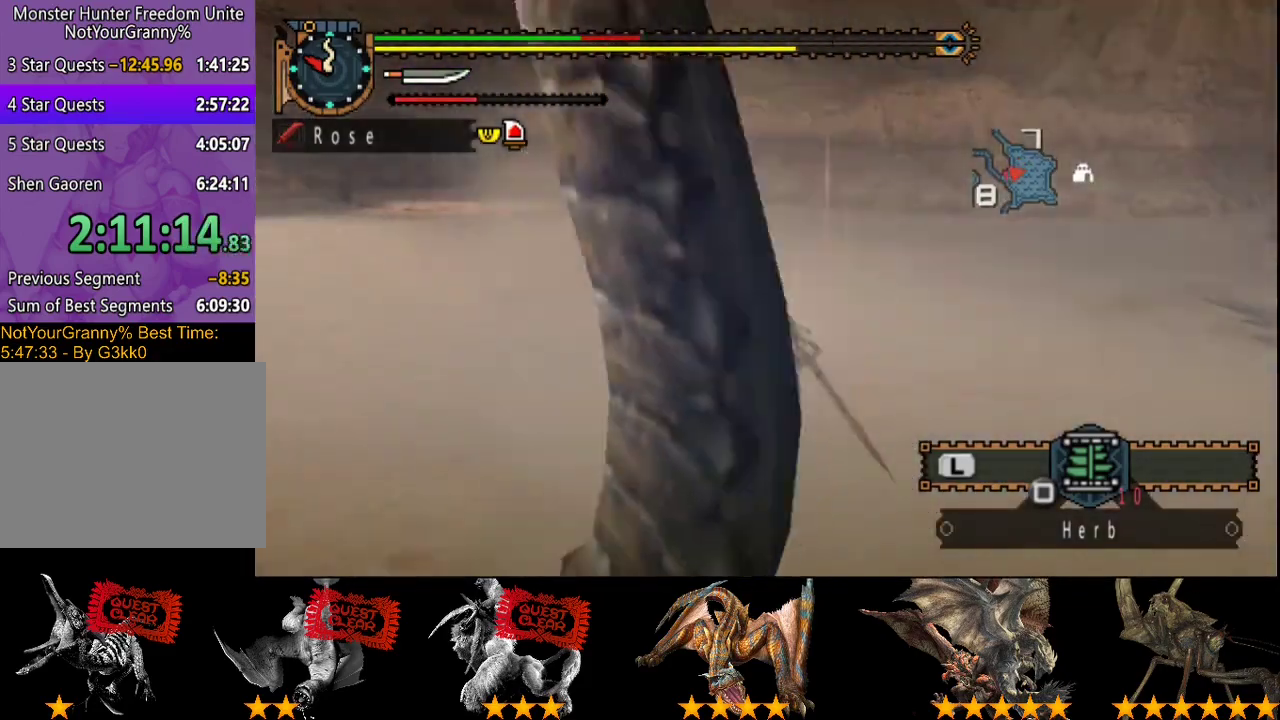
{"buttons": [], "left_stick": "center", "right_stick": "left", "events": [[183, "right_stick", "left"]]}
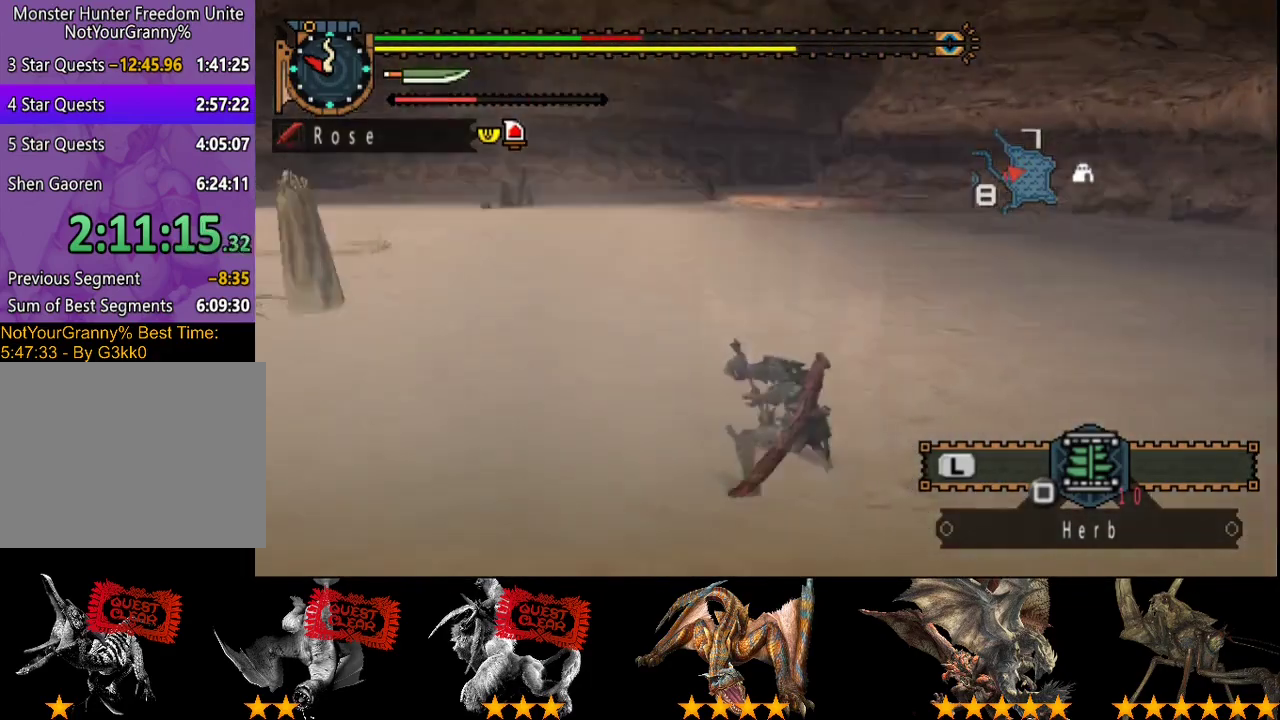
{"buttons": [], "left_stick": "up", "right_stick": "center", "events": [[400, "left_stick", "up"], [467, "right_stick", "center"]]}
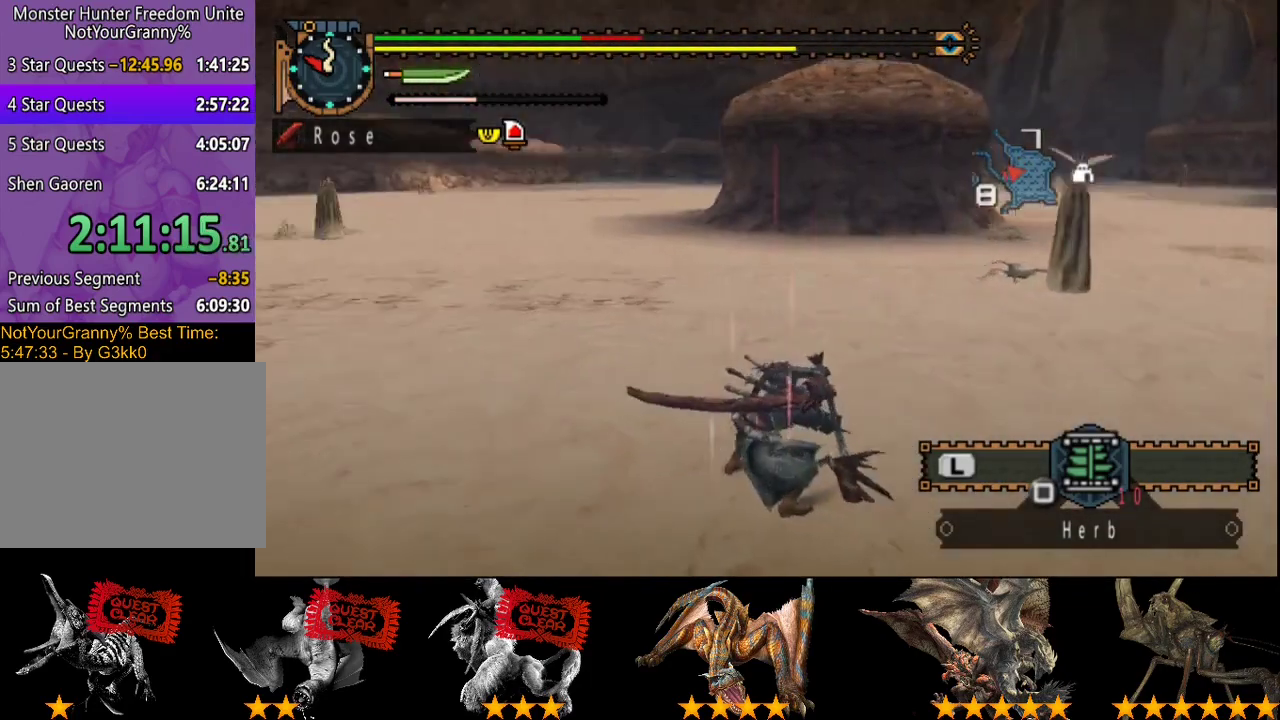
{"buttons": [], "left_stick": "up", "right_stick": "center", "events": []}
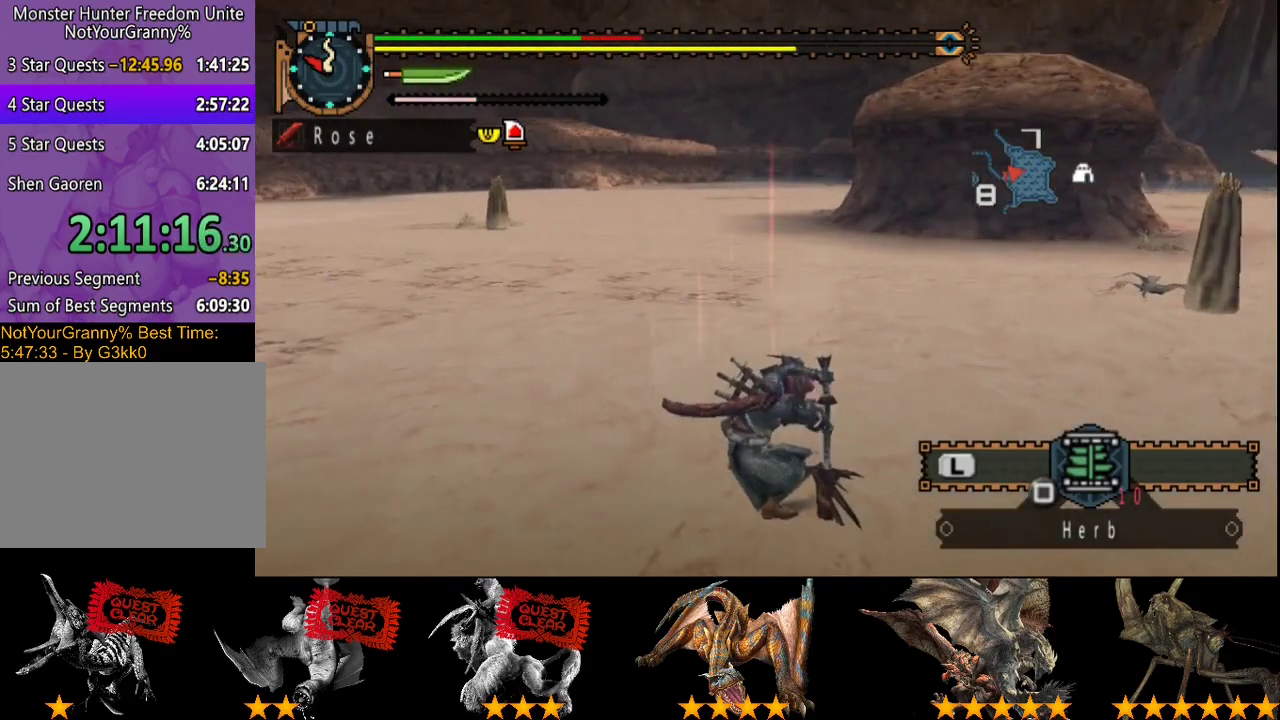
{"buttons": [], "left_stick": "up", "right_stick": "center", "events": []}
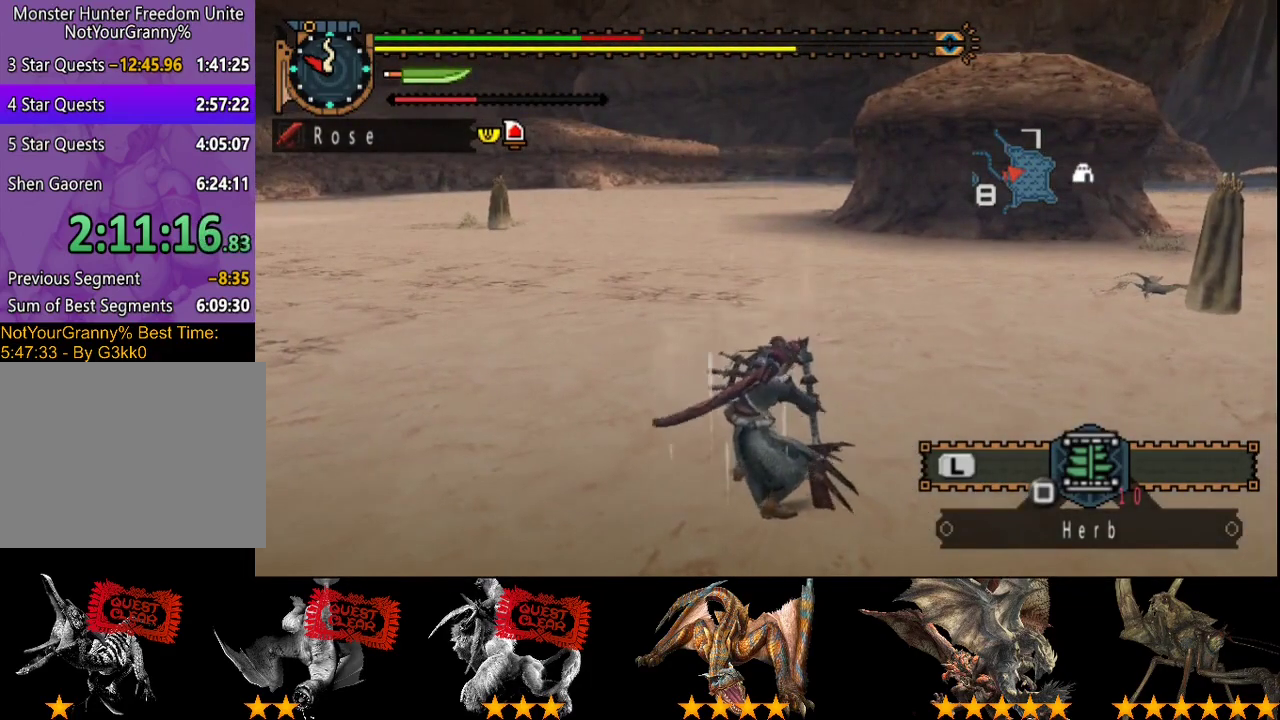
{"buttons": [], "left_stick": "up", "right_stick": "center", "events": []}
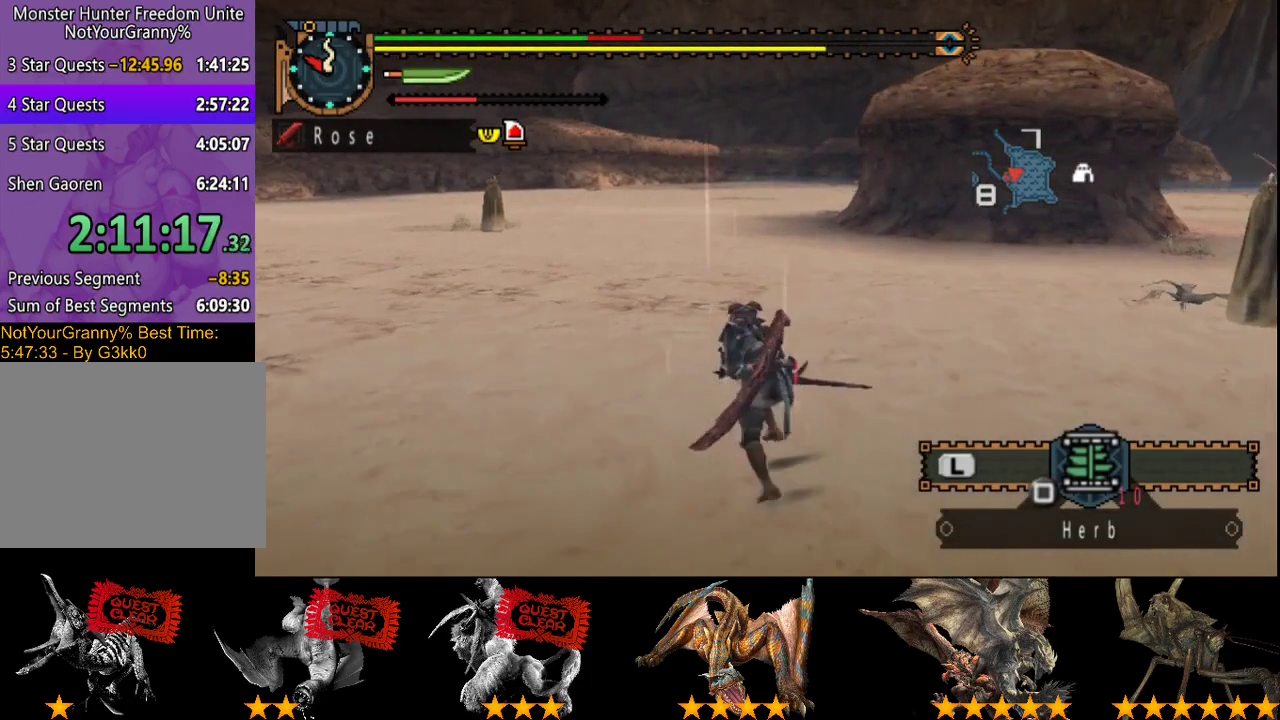
{"buttons": [], "left_stick": "up-left", "right_stick": "center", "events": [[50, "left_stick", "up-left"]]}
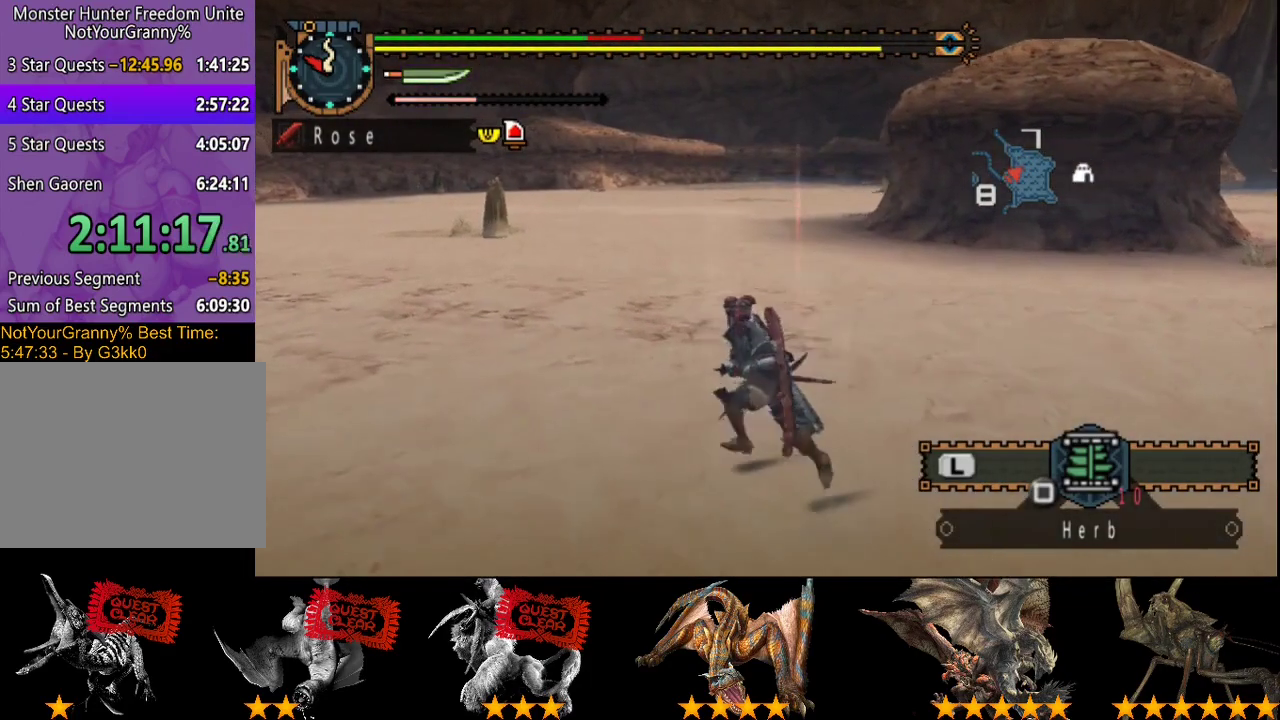
{"buttons": [], "left_stick": "up-left", "right_stick": "right", "events": [[83, "CROSS", "down"], [217, "CROSS", "up"], [417, "right_stick", "right"]]}
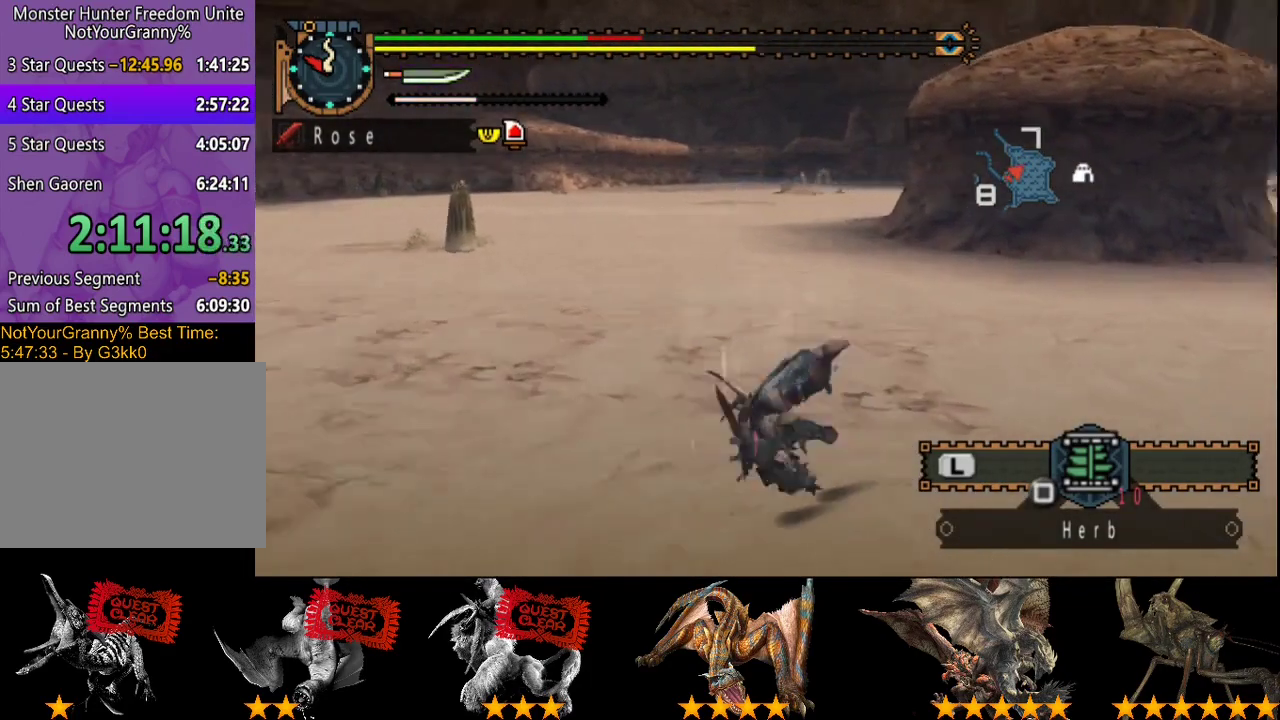
{"buttons": [], "left_stick": "down-left", "right_stick": "center", "events": [[117, "left_stick", "center"], [350, "left_stick", "down-left"], [383, "right_stick", "center"]]}
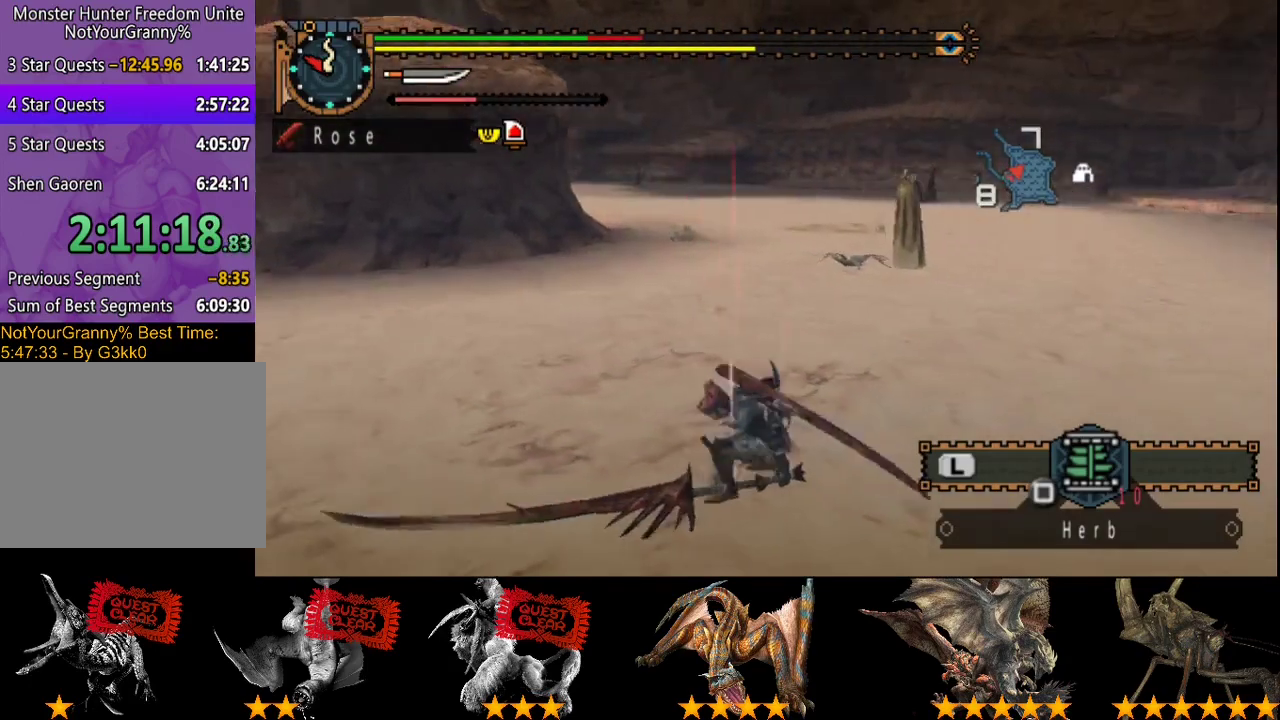
{"buttons": [], "left_stick": "center", "right_stick": "center", "events": [[67, "SQUARE", "down"], [67, "left_stick", "left"], [133, "SQUARE", "up"], [200, "SQUARE", "down"], [300, "SQUARE", "up"], [367, "SQUARE", "down"], [467, "SQUARE", "up"], [467, "left_stick", "center"]]}
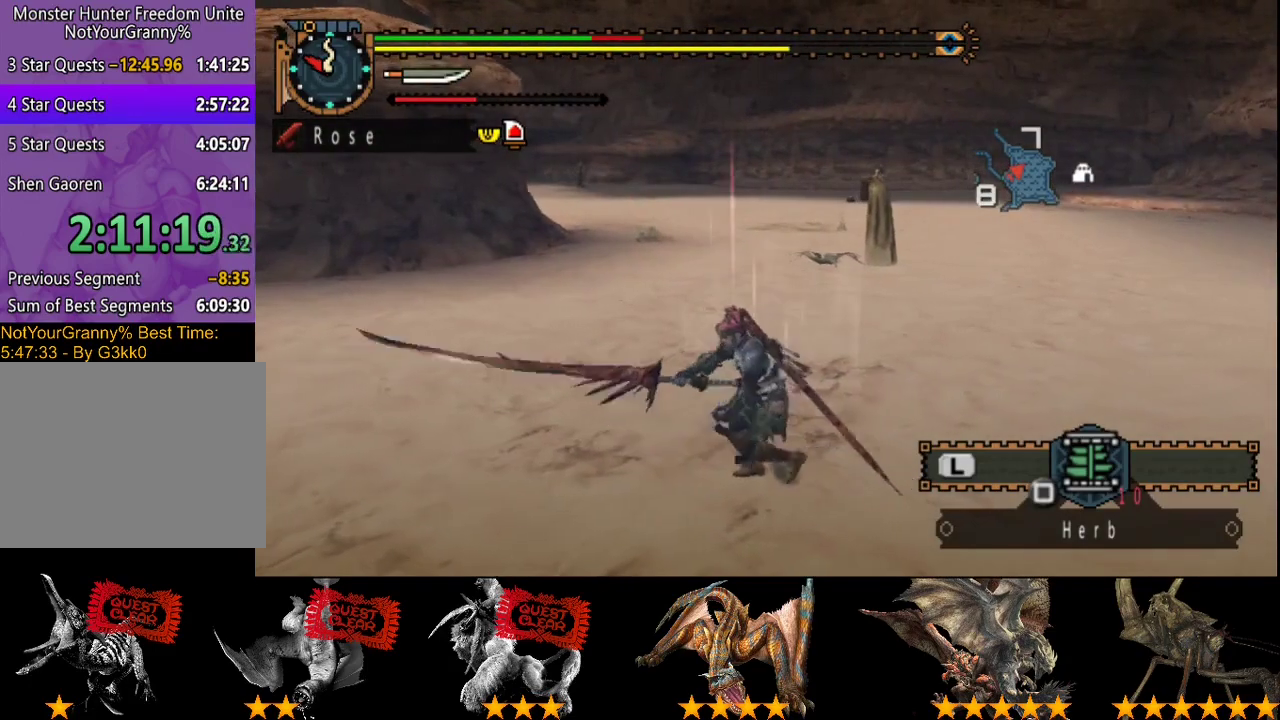
{"buttons": [], "left_stick": "center", "right_stick": "center", "events": [[133, "right_stick", "right"], [500, "right_stick", "center"]]}
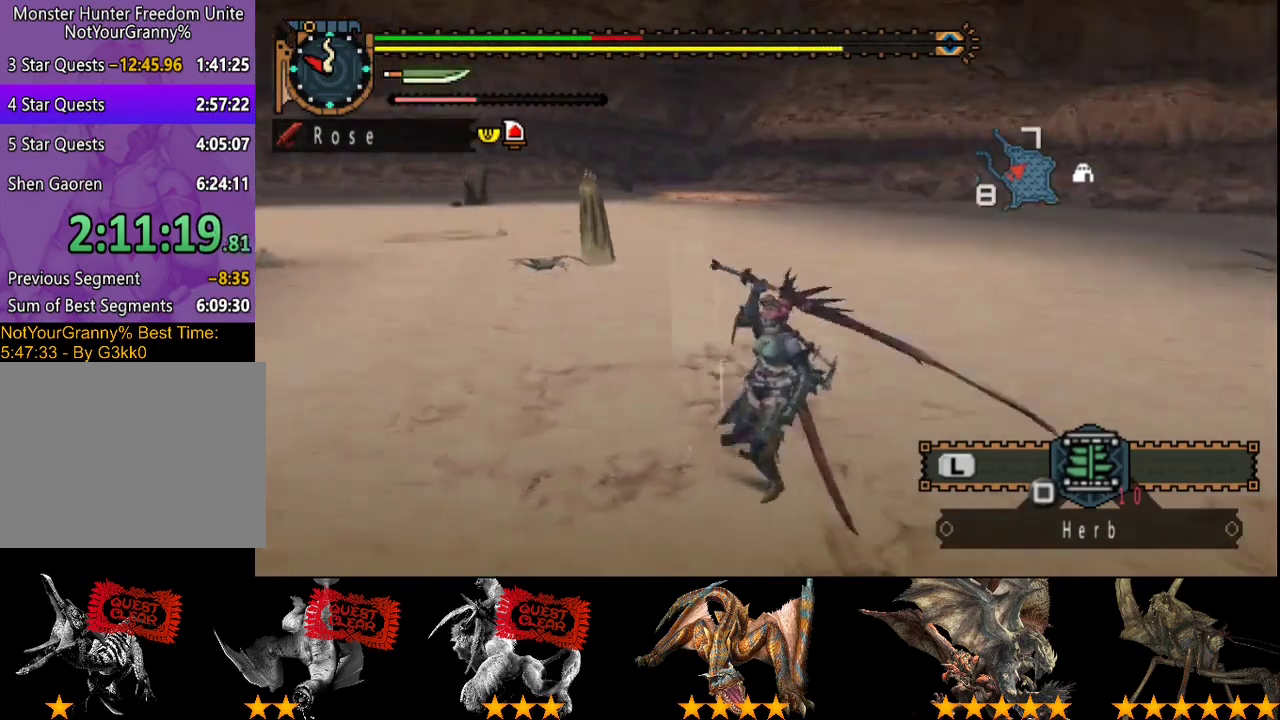
{"buttons": [], "left_stick": "up", "right_stick": "center", "events": [[100, "SQUARE", "down"], [167, "SQUARE", "up"], [200, "left_stick", "up"], [233, "SQUARE", "down"], [467, "SQUARE", "up"]]}
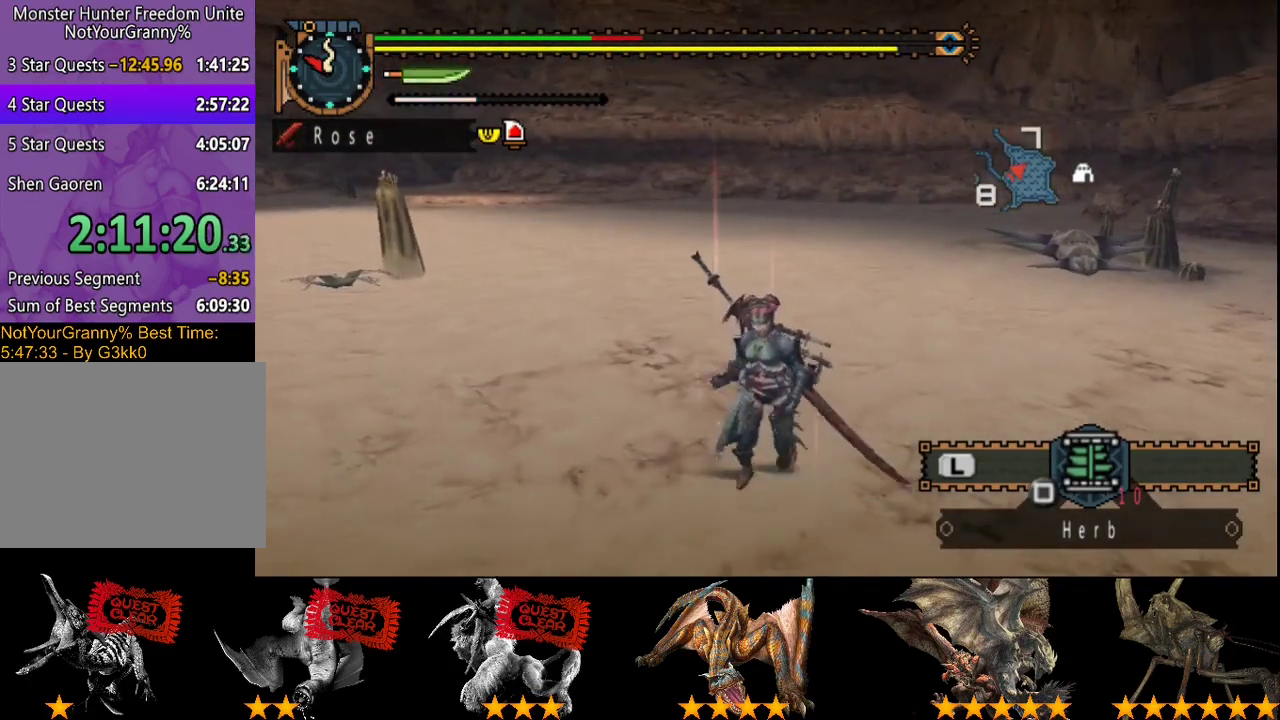
{"buttons": [], "left_stick": "center", "right_stick": "center", "events": [[33, "SQUARE", "down"], [83, "SQUARE", "up"], [150, "SQUARE", "down"], [383, "SQUARE", "up"], [417, "left_stick", "center"]]}
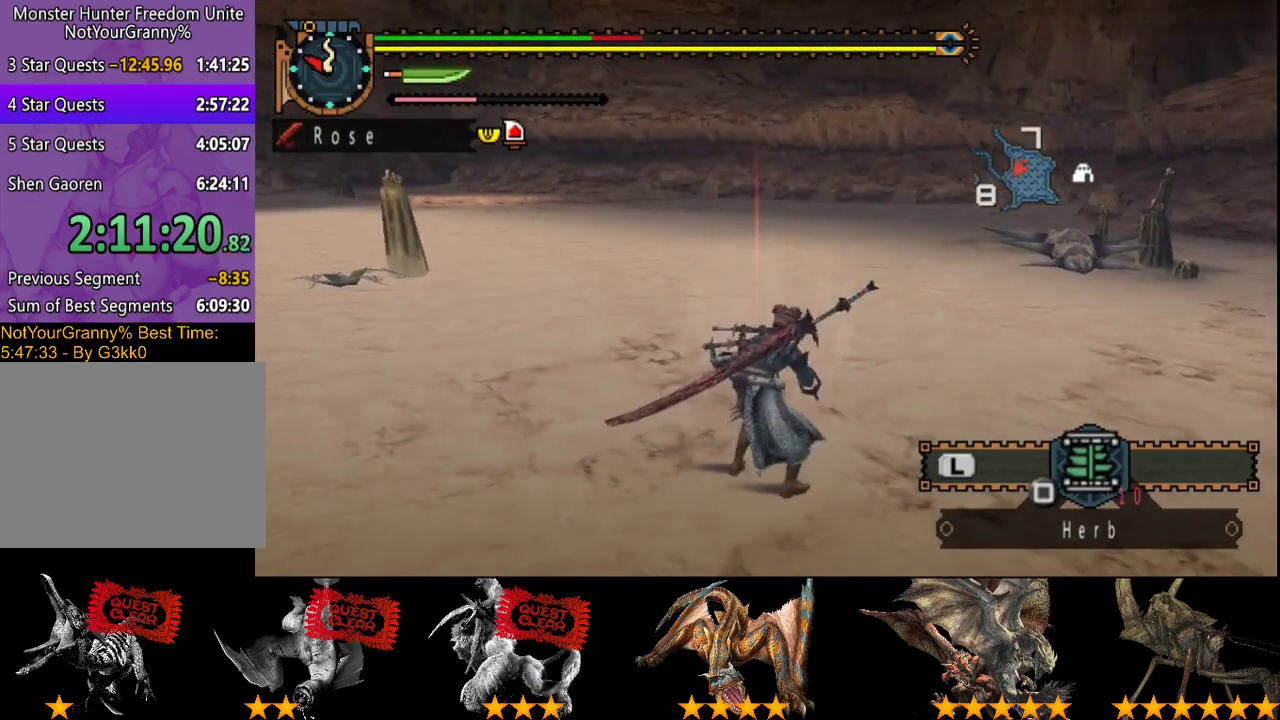
{"buttons": [], "left_stick": "center", "right_stick": "center", "events": [[183, "SQUARE", "down"], [283, "SQUARE", "up"], [350, "SQUARE", "down"], [483, "SQUARE", "up"]]}
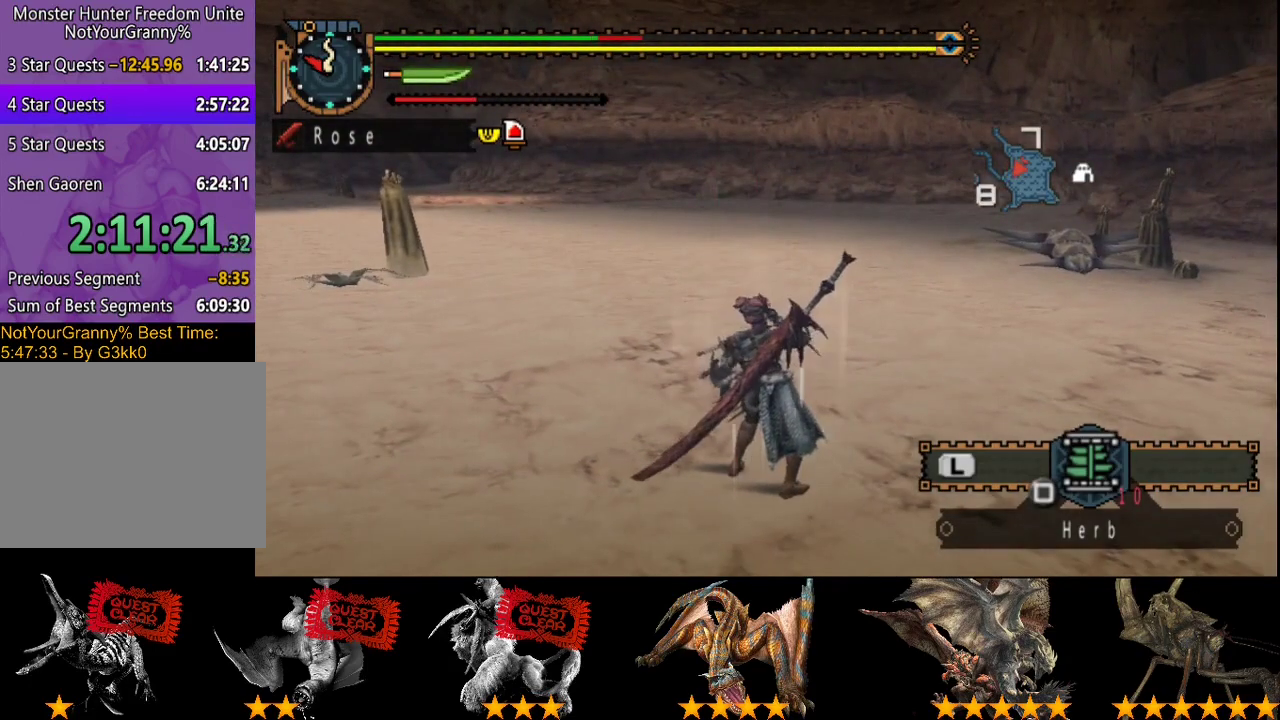
{"buttons": ["SQUARE"], "left_stick": "center", "right_stick": "center", "events": [[83, "SQUARE", "down"], [200, "SQUARE", "up"], [267, "SQUARE", "down"], [367, "SQUARE", "up"], [467, "SQUARE", "down"]]}
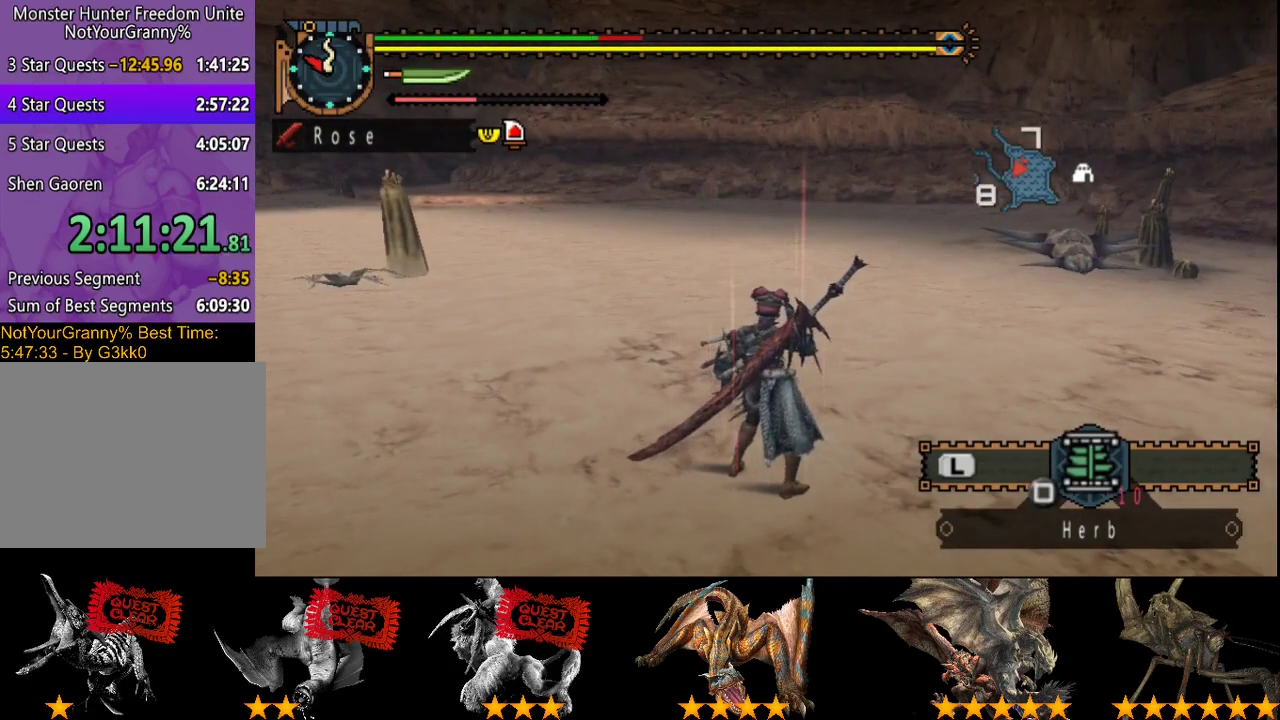
{"buttons": [], "left_stick": "center", "right_stick": "center", "events": [[67, "SQUARE", "up"], [167, "SQUARE", "down"], [267, "SQUARE", "up"], [367, "SQUARE", "down"], [467, "SQUARE", "up"]]}
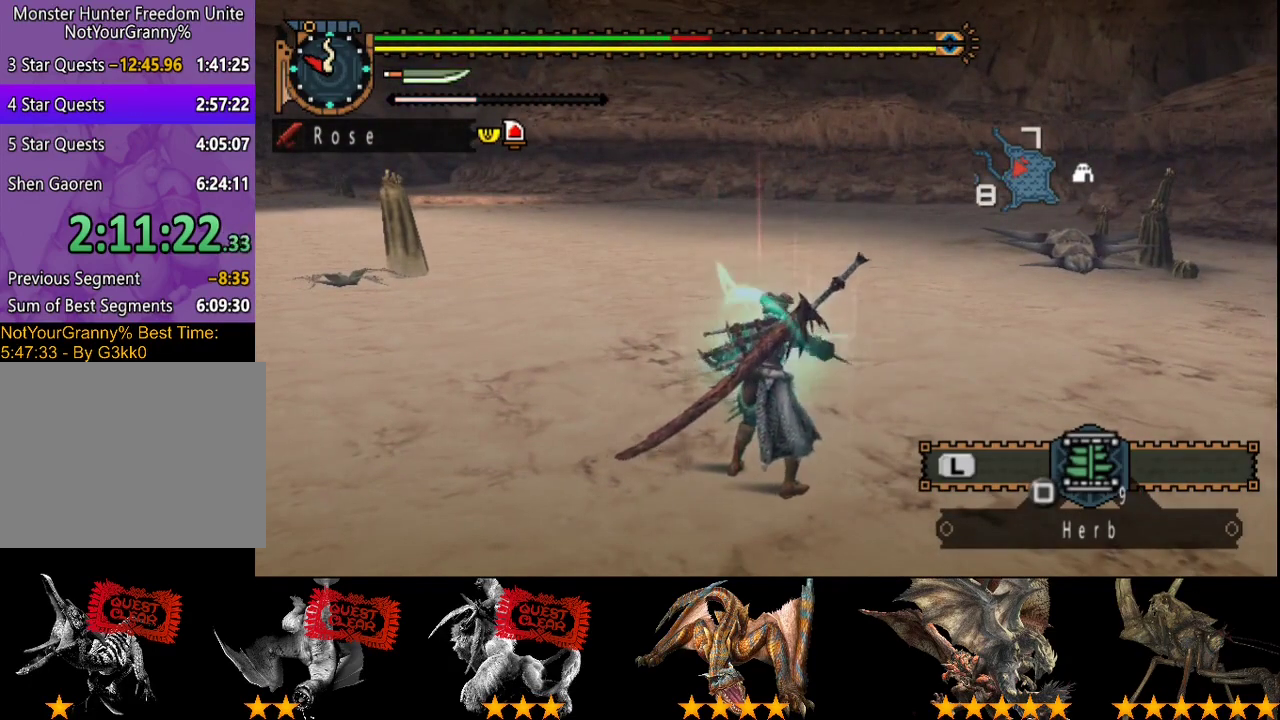
{"buttons": [], "left_stick": "center", "right_stick": "center", "events": [[67, "SQUARE", "down"], [167, "SQUARE", "up"], [267, "SQUARE", "down"], [400, "SQUARE", "up"]]}
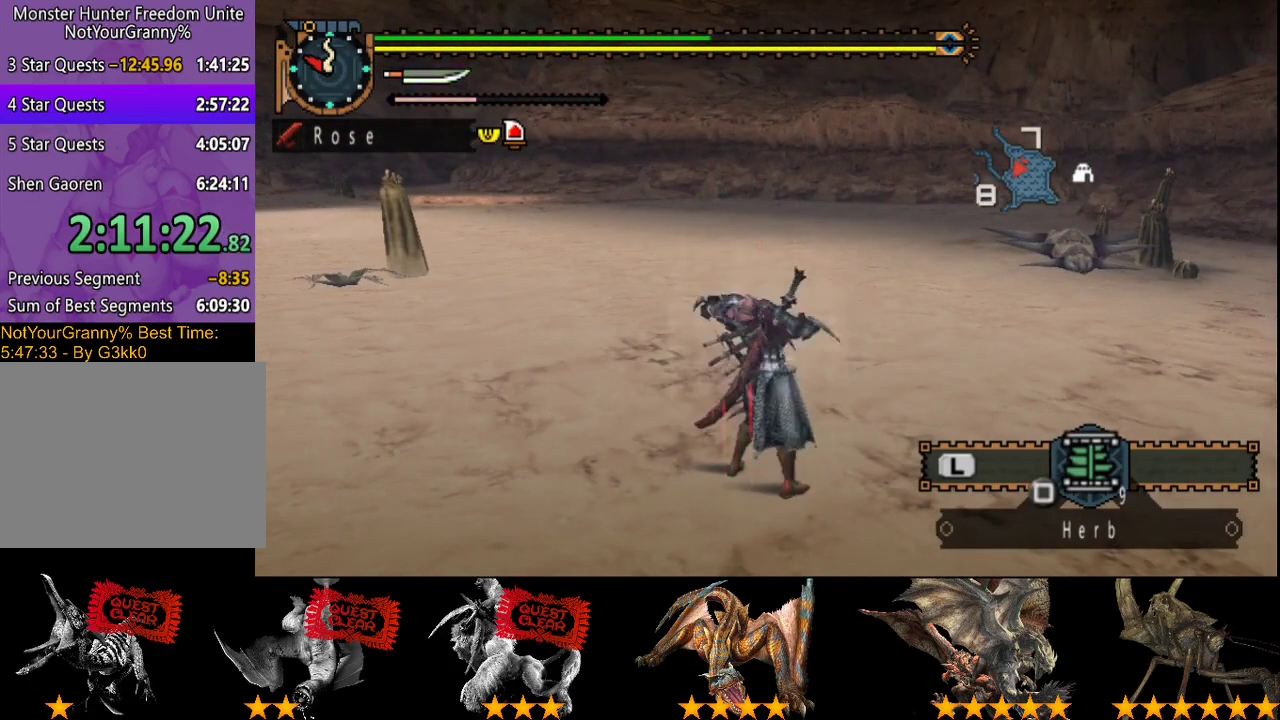
{"buttons": [], "left_stick": "down-left", "right_stick": "center", "events": [[200, "left_stick", "left"], [250, "left_stick", "down-left"]]}
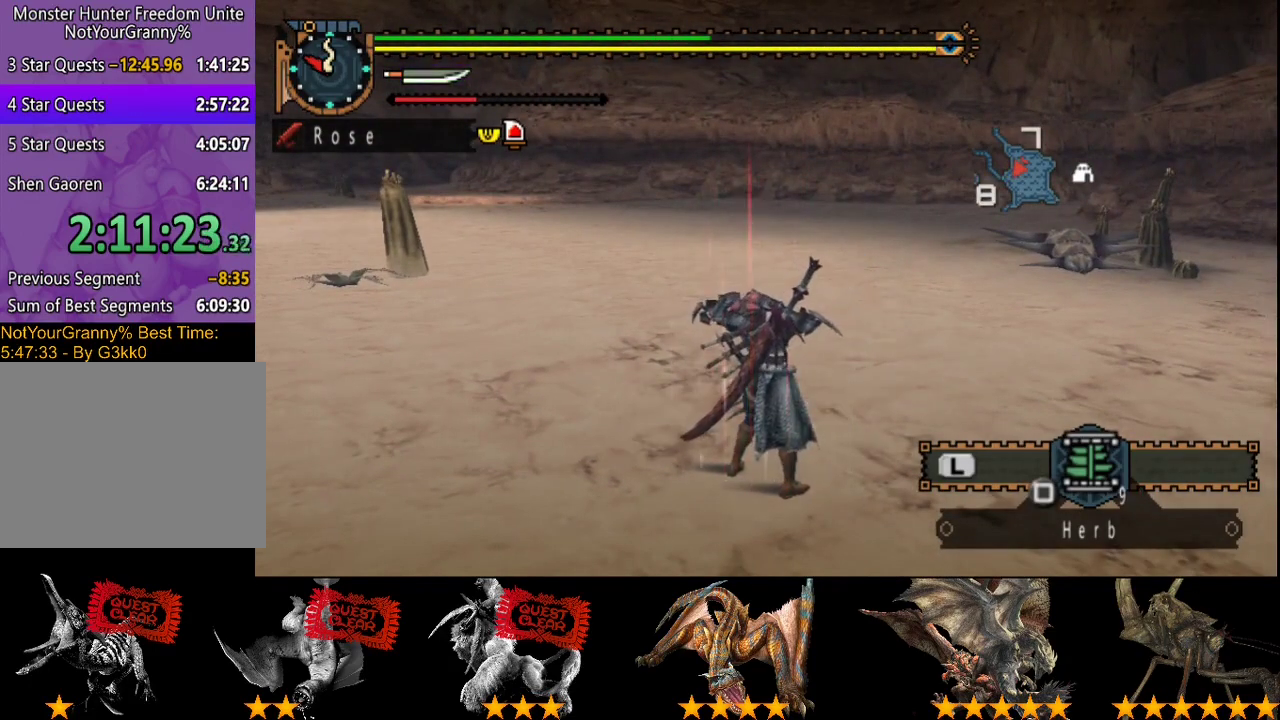
{"buttons": [], "left_stick": "down-left", "right_stick": "center", "events": []}